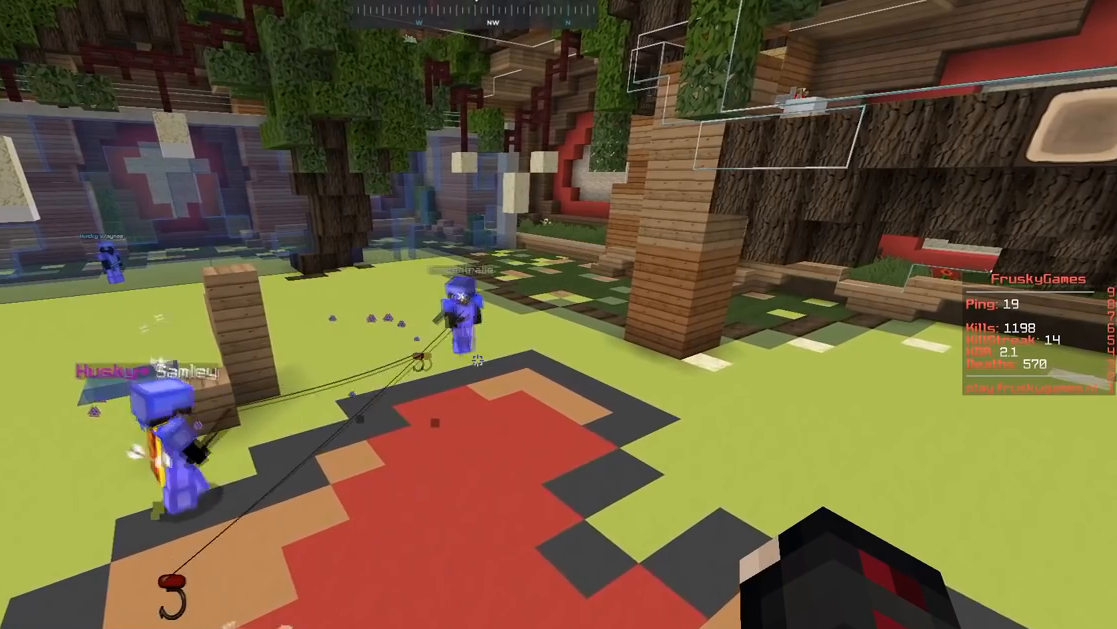
Gameplay with keyboard and mouse; each line is a JSON object with the keys and mouse buttons held at the frame after it. "events" lists presses ("down") and releases ("up") of "a", "d", "s", "space", "w", "mouse_left" and "mouse_right" between this image and that frame as [ms after this image, input, new state], when the widget could be followed in between. "mouse_left", "mouse_right" = the "left", "right" buttons of the "mouse" list. No other keys are recorded. Fast repeated clicks can show as one long hold. Mouse movement is not recorded.
{"keys": [], "mouse": ["right"], "events": []}
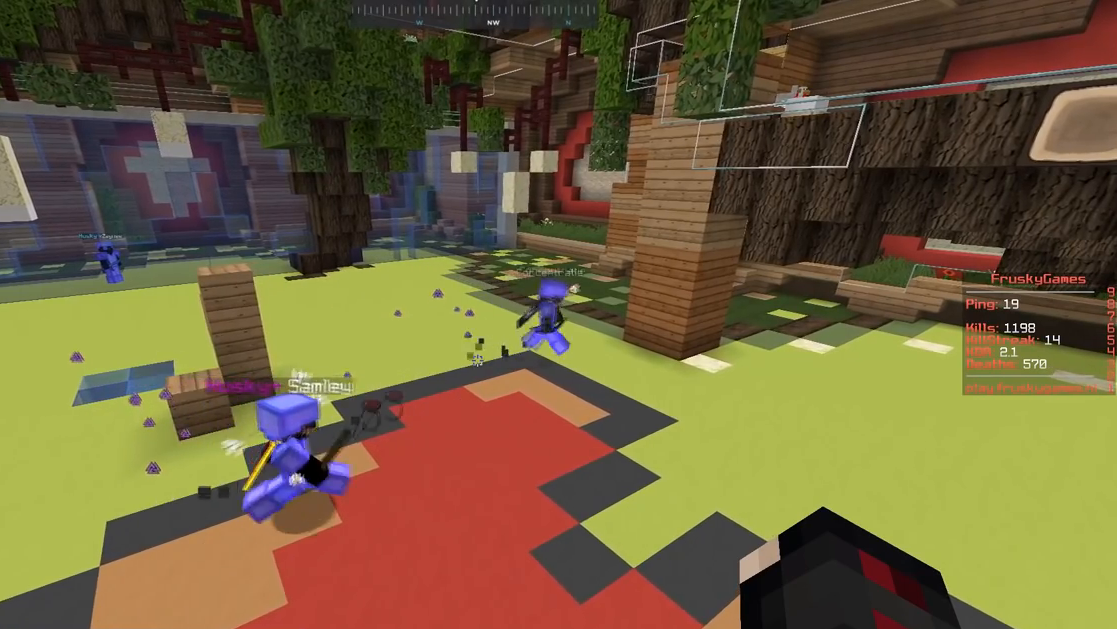
{"keys": [], "mouse": ["right"], "events": []}
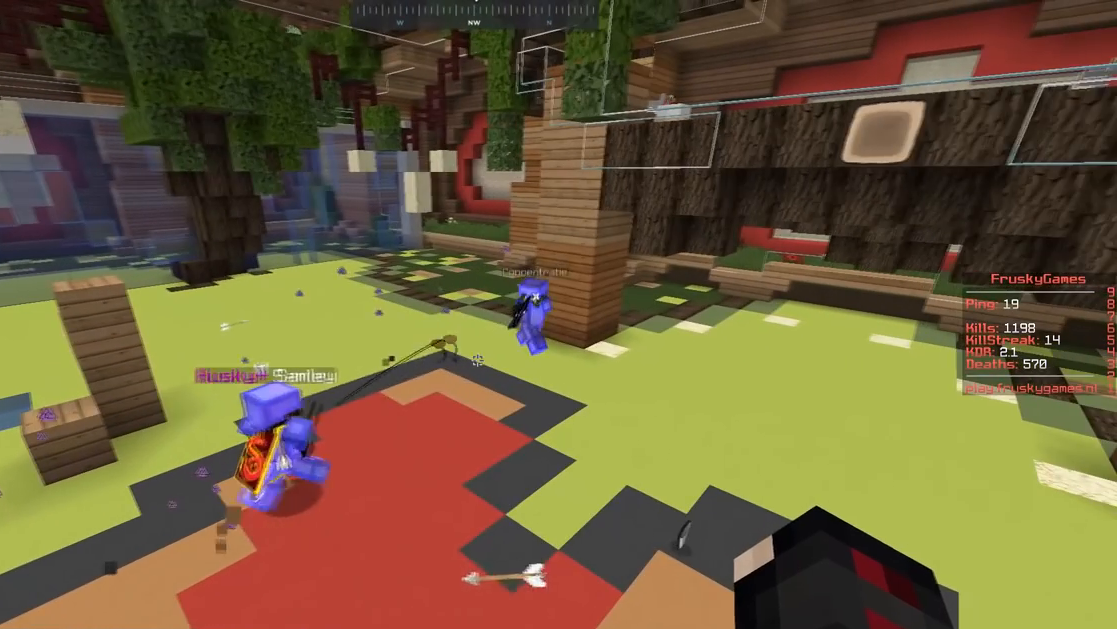
{"keys": [], "mouse": ["right"], "events": []}
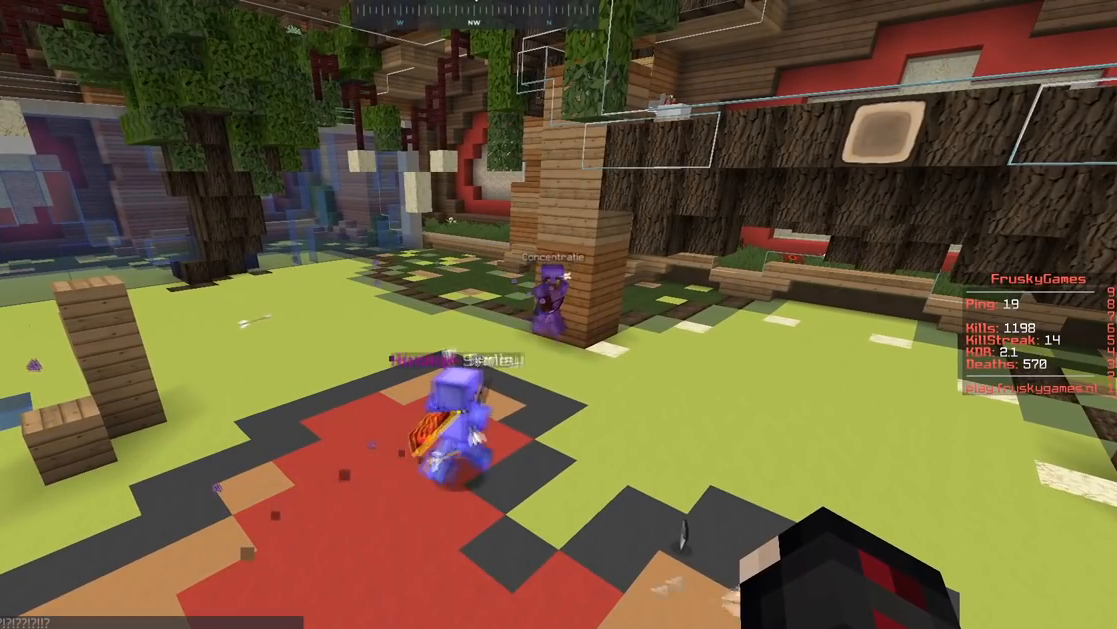
{"keys": [], "mouse": ["right"], "events": []}
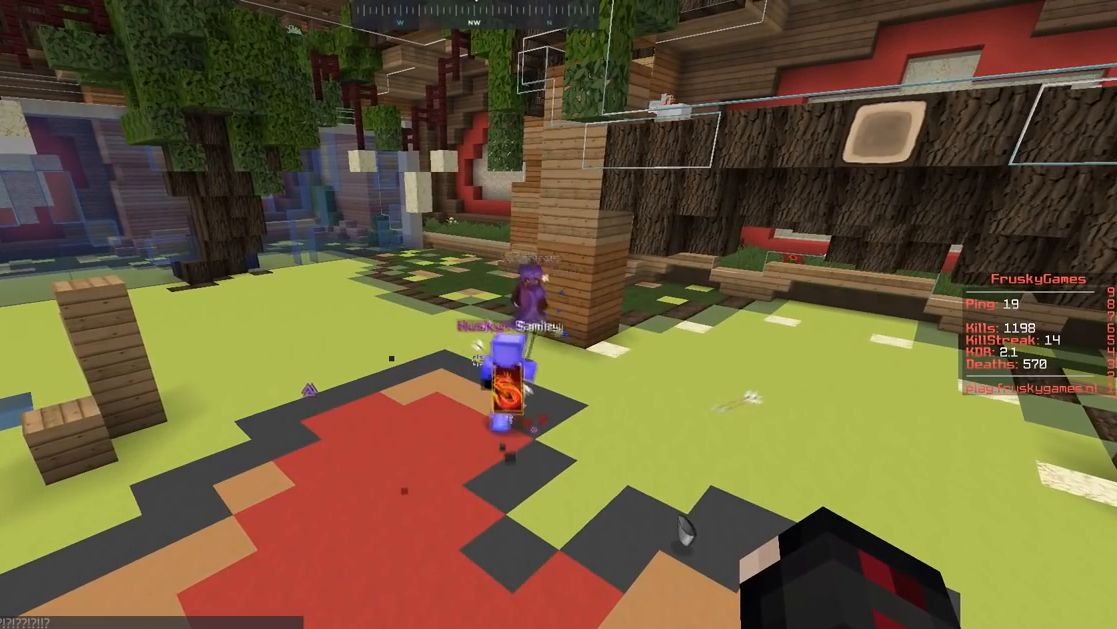
{"keys": ["a", "w"], "mouse": ["right"], "events": [[167, "w", "down"], [267, "a", "down"]]}
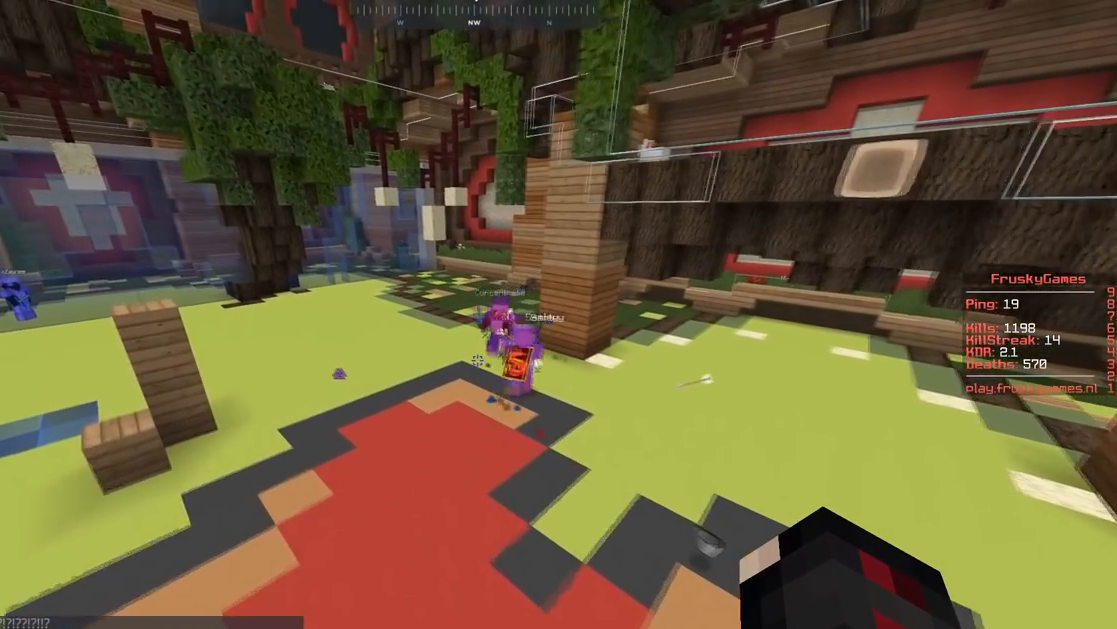
{"keys": [], "mouse": ["right"], "events": [[100, "a", "up"], [117, "d", "down"], [334, "d", "up"], [334, "w", "up"]]}
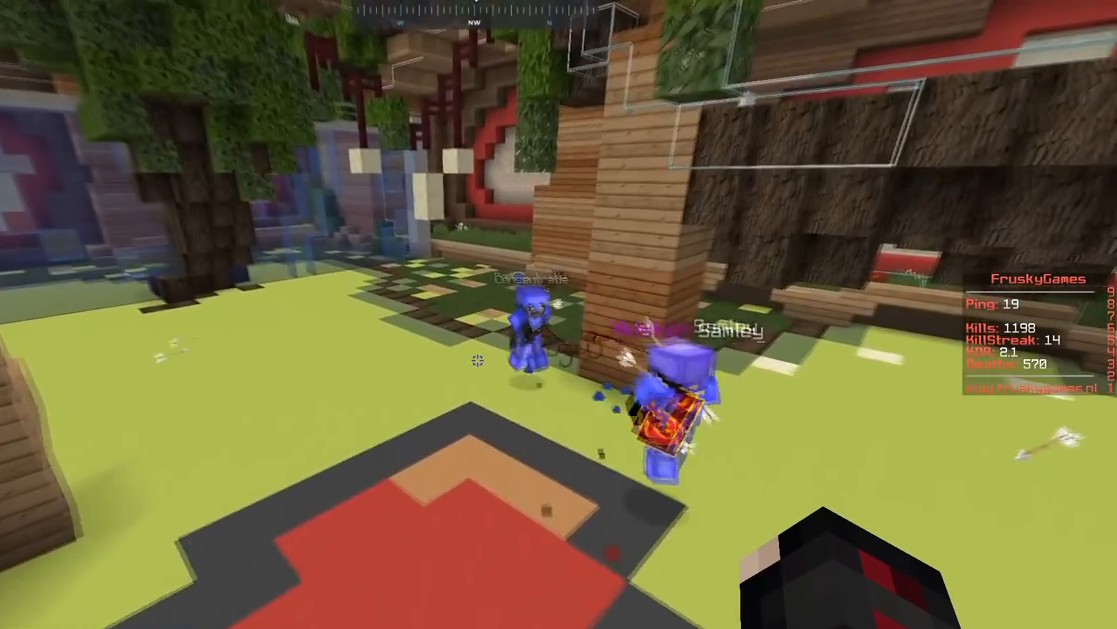
{"keys": [], "mouse": ["right"], "events": []}
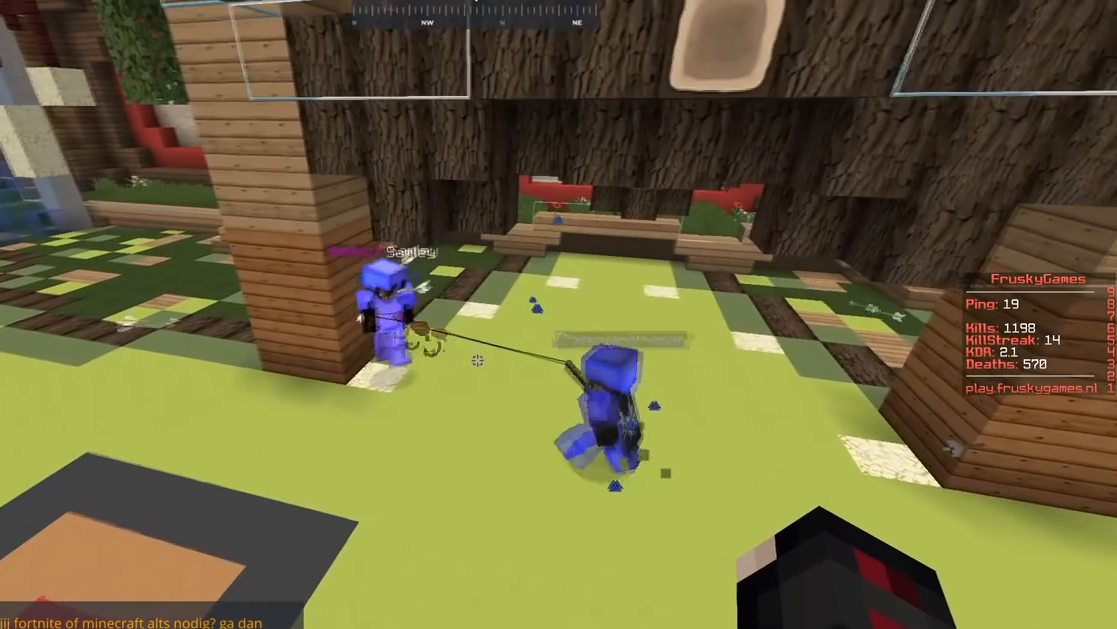
{"keys": [], "mouse": ["right"], "events": []}
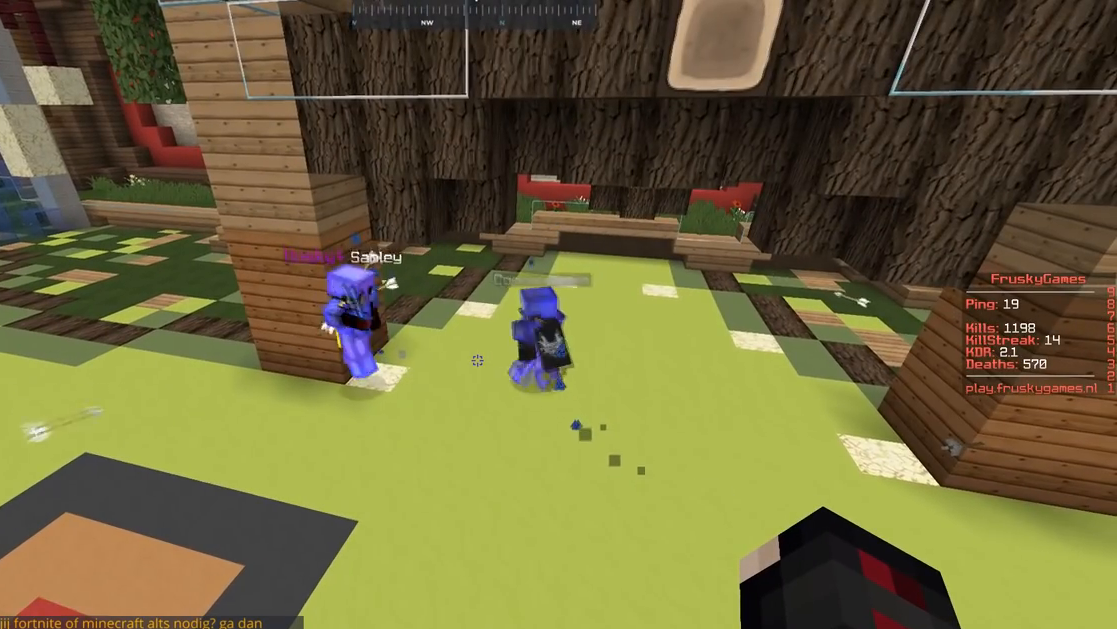
{"keys": [], "mouse": ["right"], "events": []}
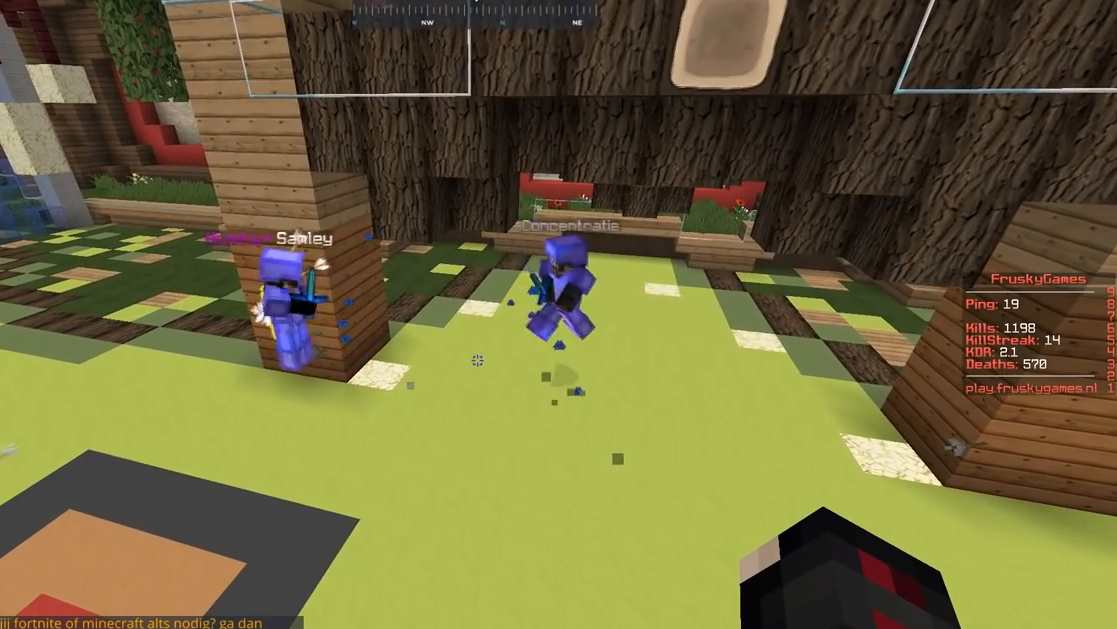
{"keys": [], "mouse": ["right"], "events": []}
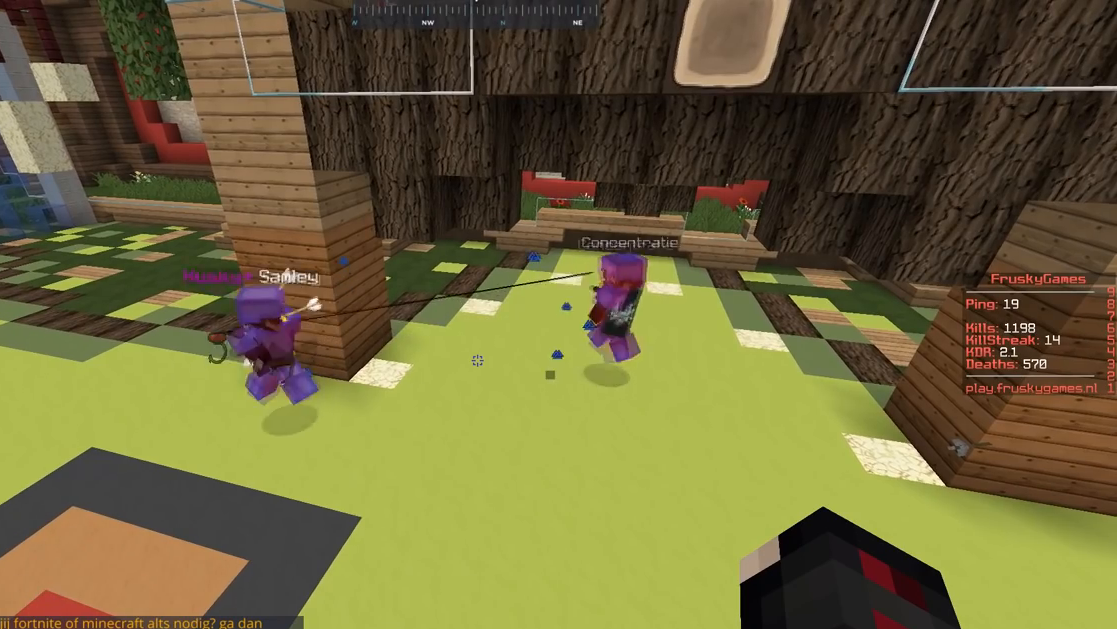
{"keys": [], "mouse": ["right"], "events": []}
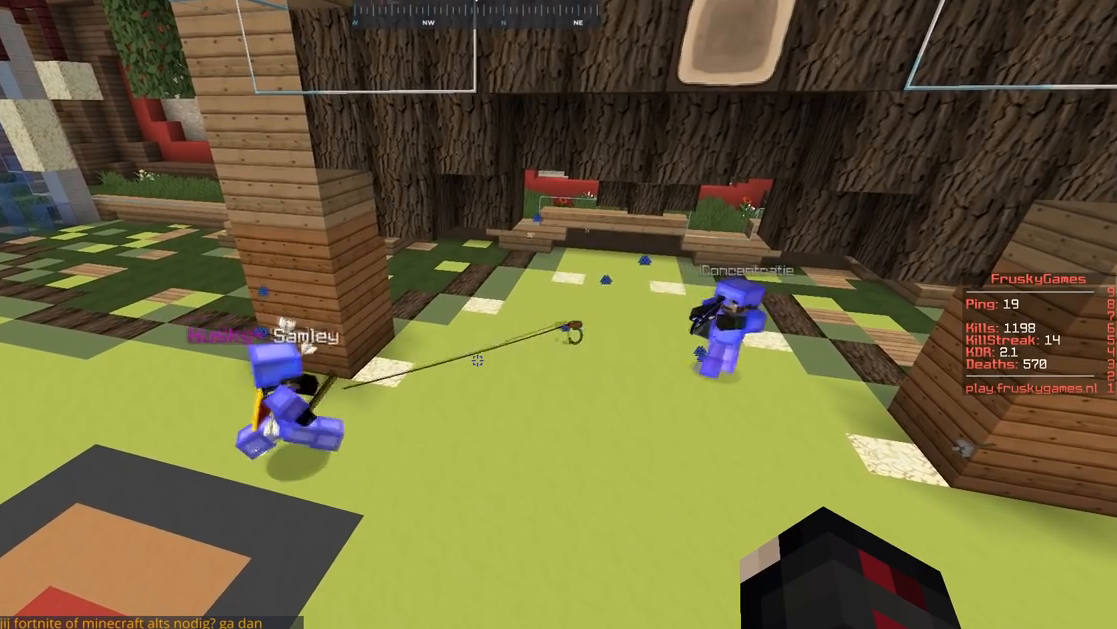
{"keys": [], "mouse": ["right"], "events": []}
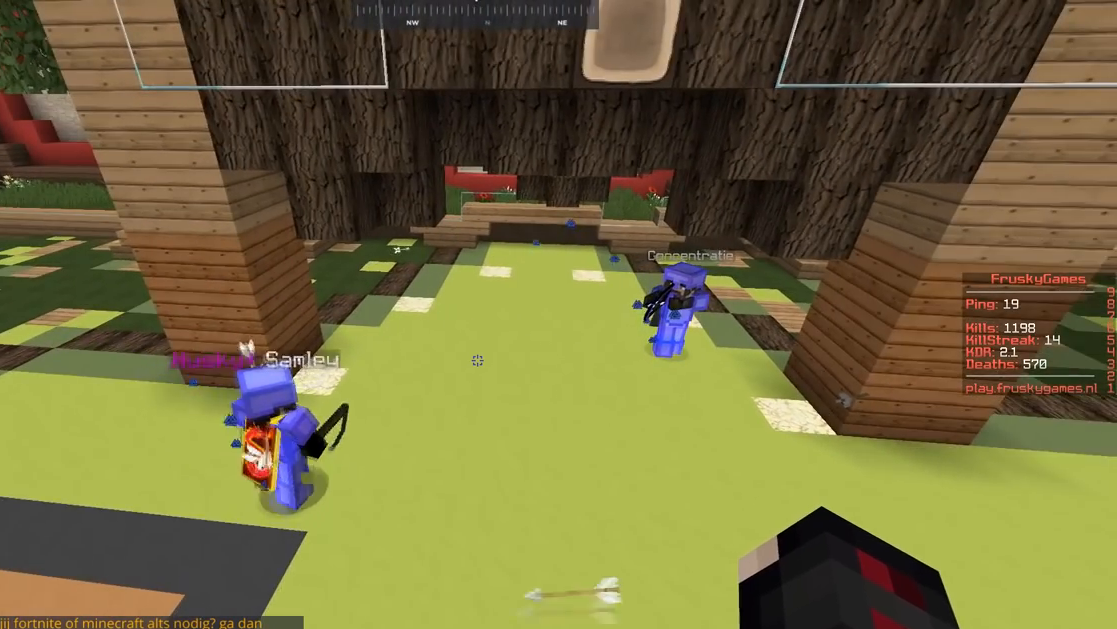
{"keys": ["d"], "mouse": ["right"], "events": [[167, "d", "down"]]}
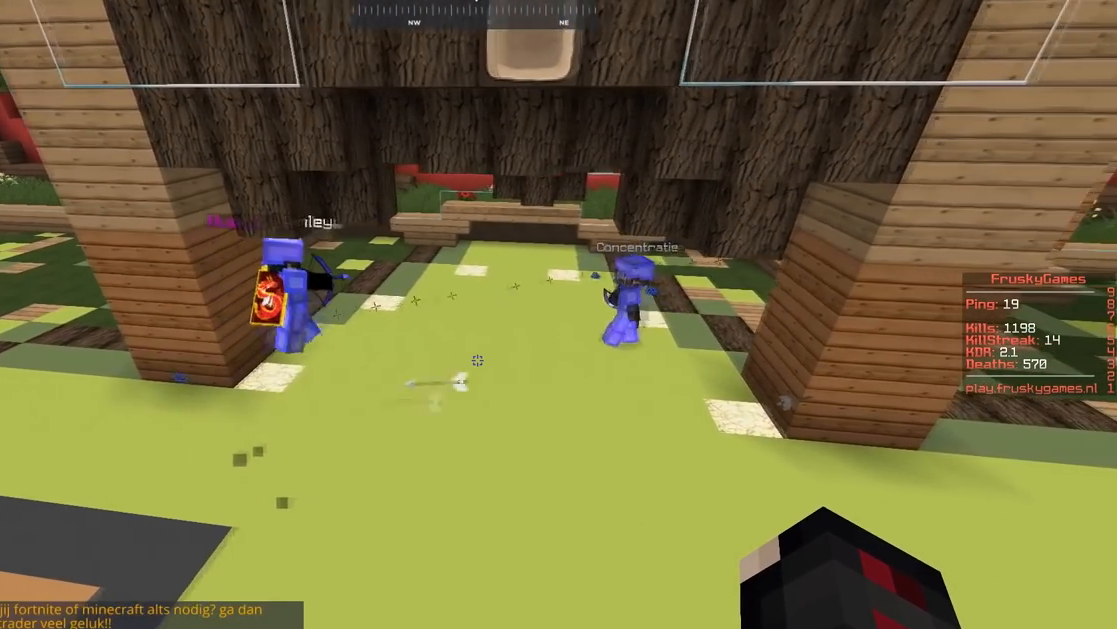
{"keys": [], "mouse": ["right"], "events": [[17, "d", "up"]]}
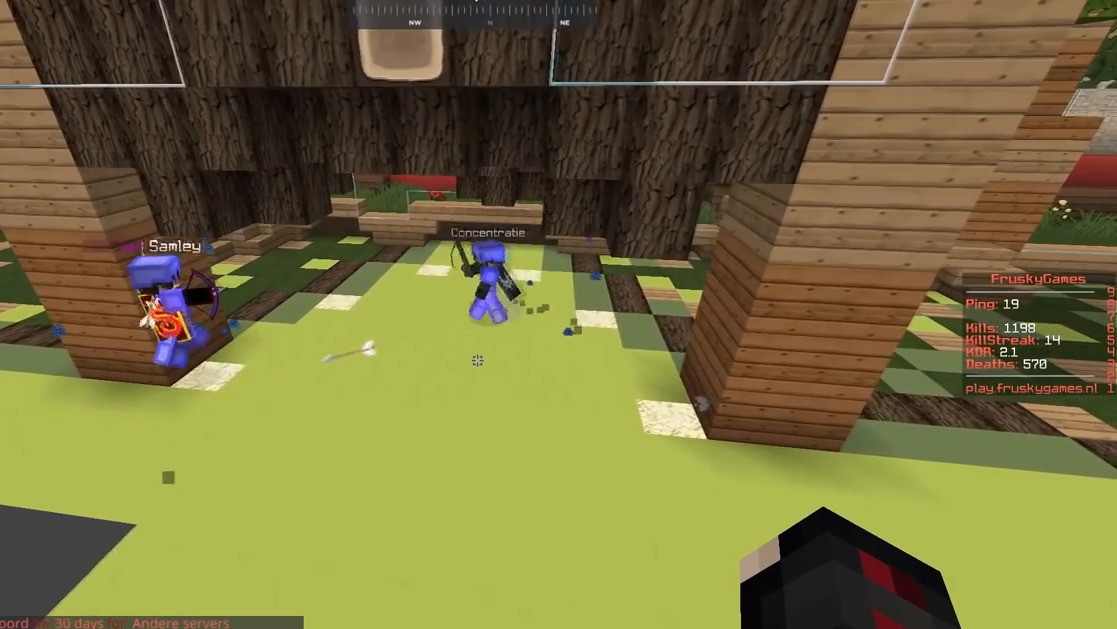
{"keys": [], "mouse": ["right"], "events": []}
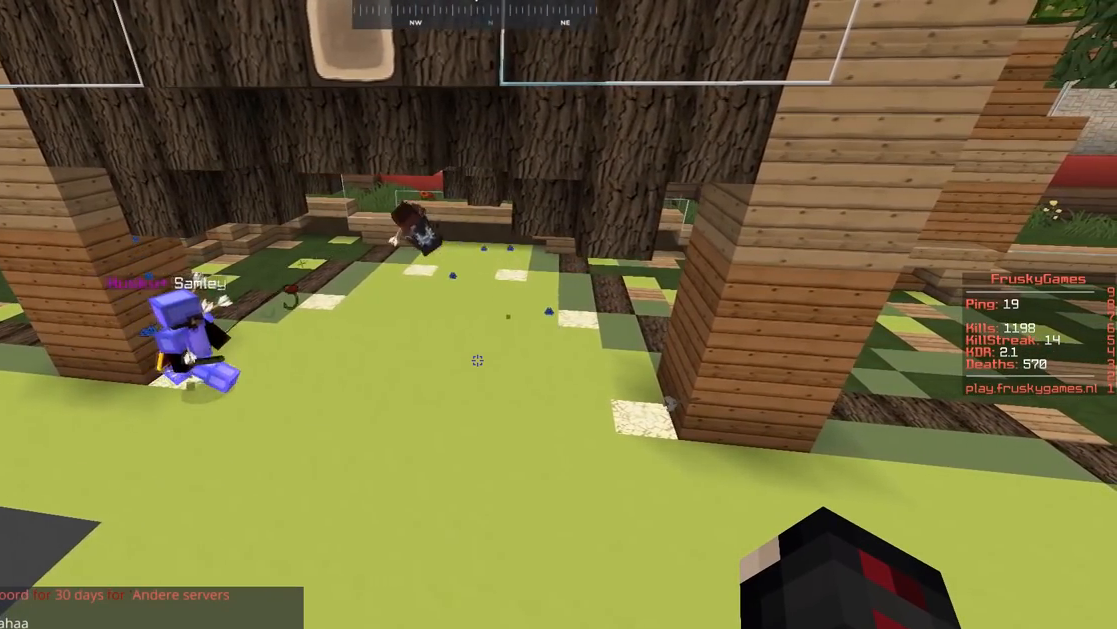
{"keys": [], "mouse": ["right"], "events": []}
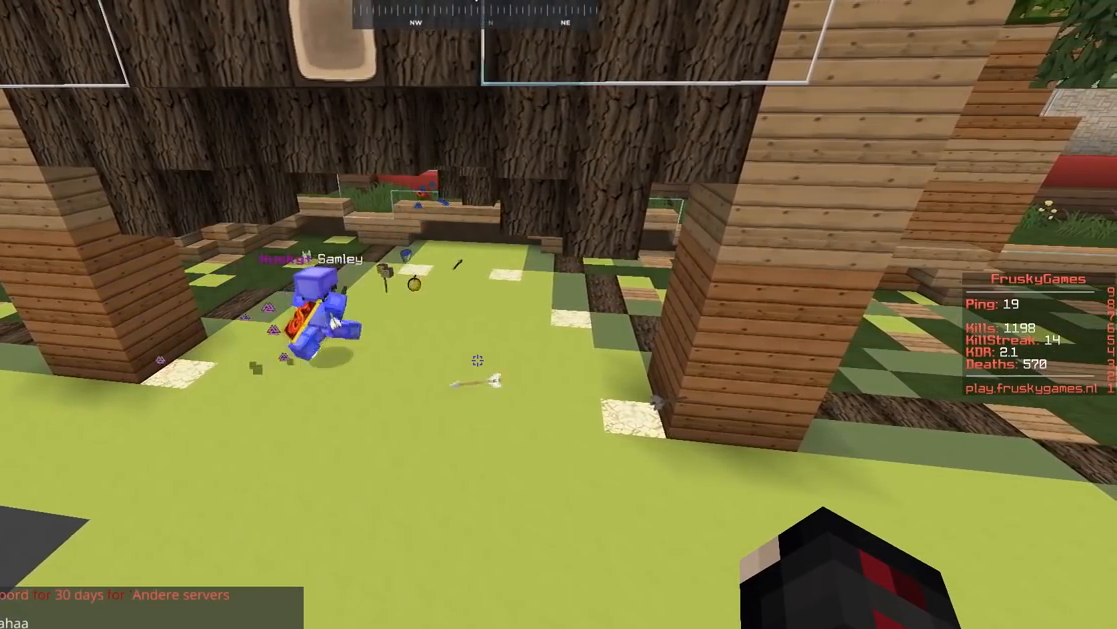
{"keys": ["w"], "mouse": ["right"], "events": [[117, "a", "down"], [117, "w", "down"], [334, "a", "up"]]}
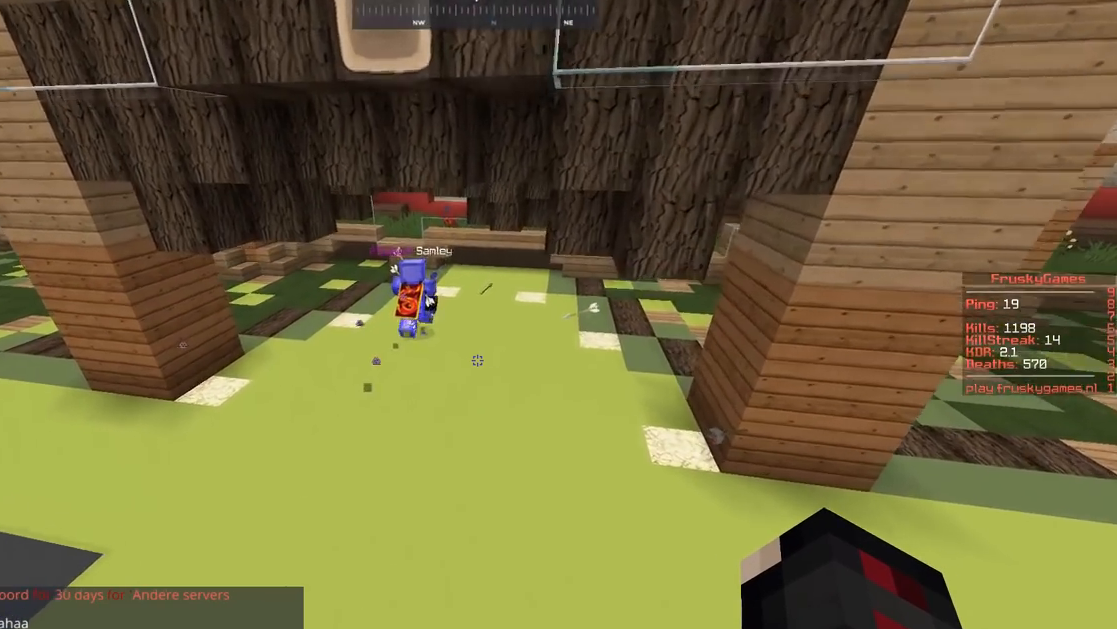
{"keys": ["w"], "mouse": ["right"], "events": []}
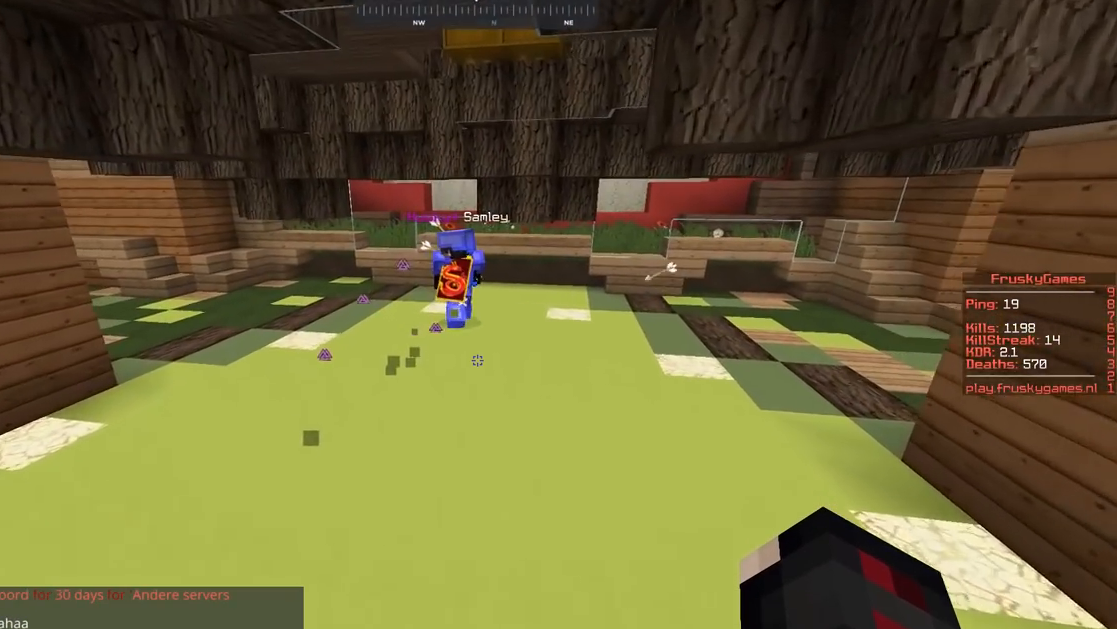
{"keys": ["s"], "mouse": ["right"], "events": [[267, "s", "down"], [284, "w", "up"]]}
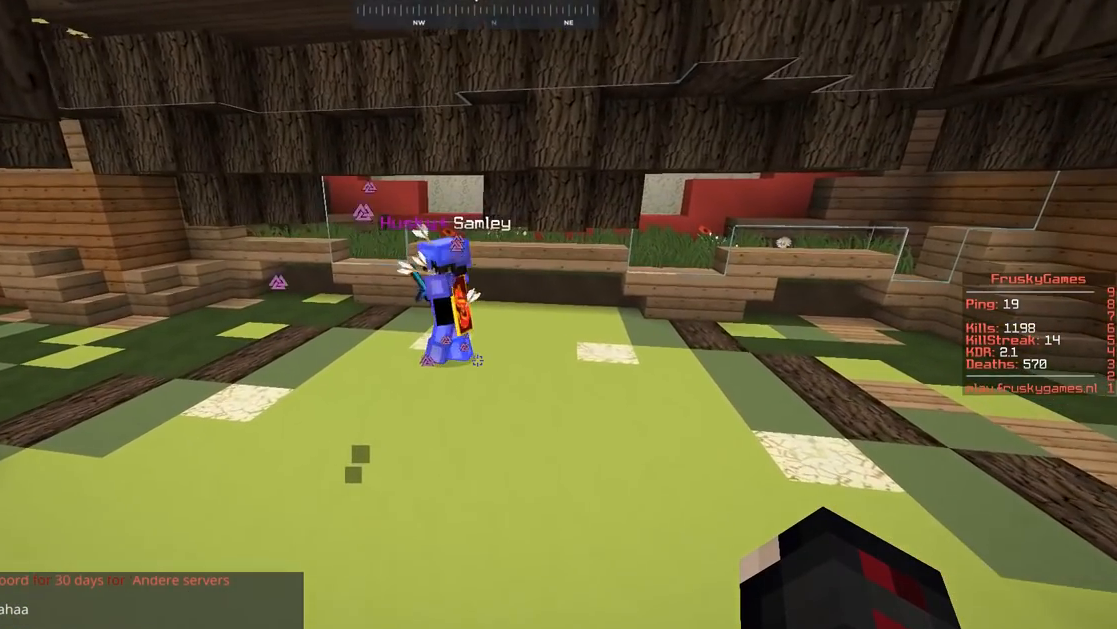
{"keys": [], "mouse": ["right"], "events": [[484, "s", "up"]]}
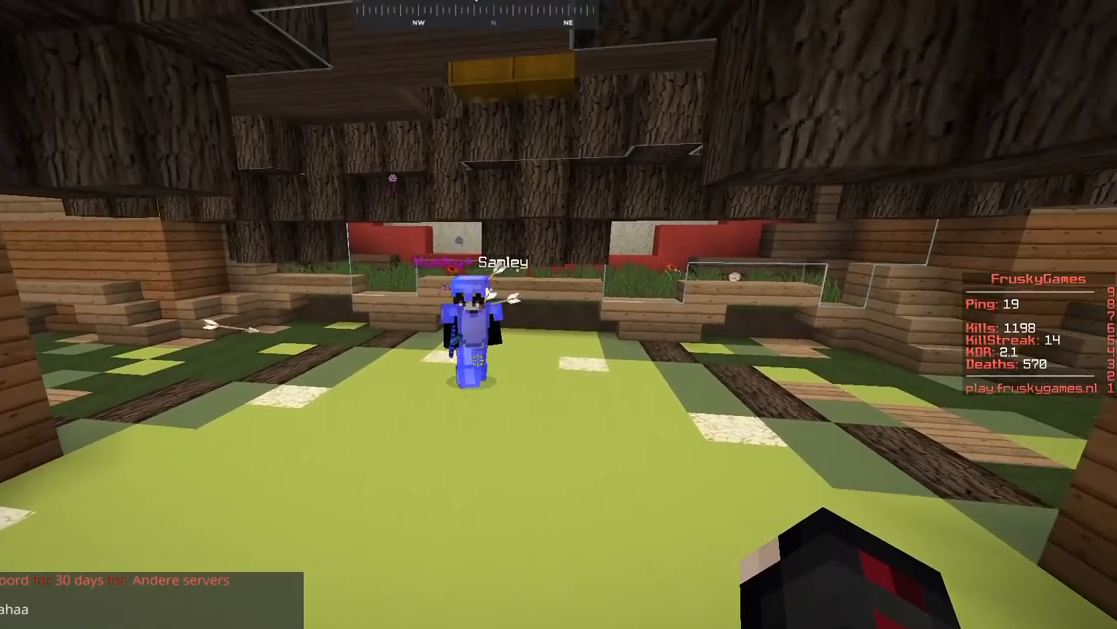
{"keys": ["d", "w"], "mouse": ["right"], "events": [[368, "w", "down"], [468, "d", "down"]]}
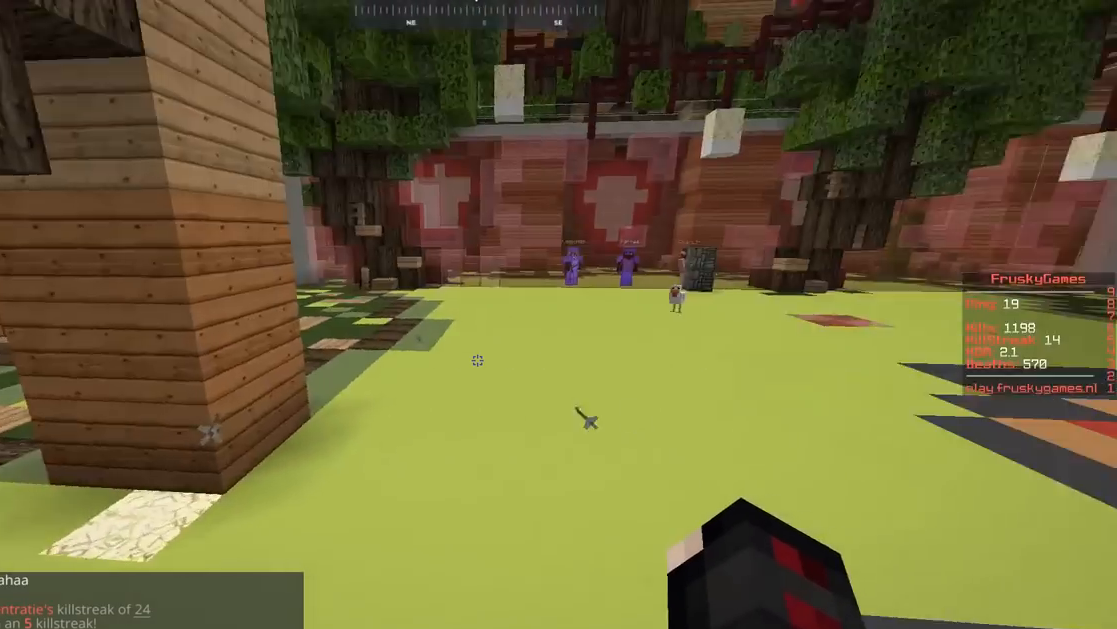
{"keys": [], "mouse": ["right"], "events": [[434, "d", "up"], [434, "w", "up"]]}
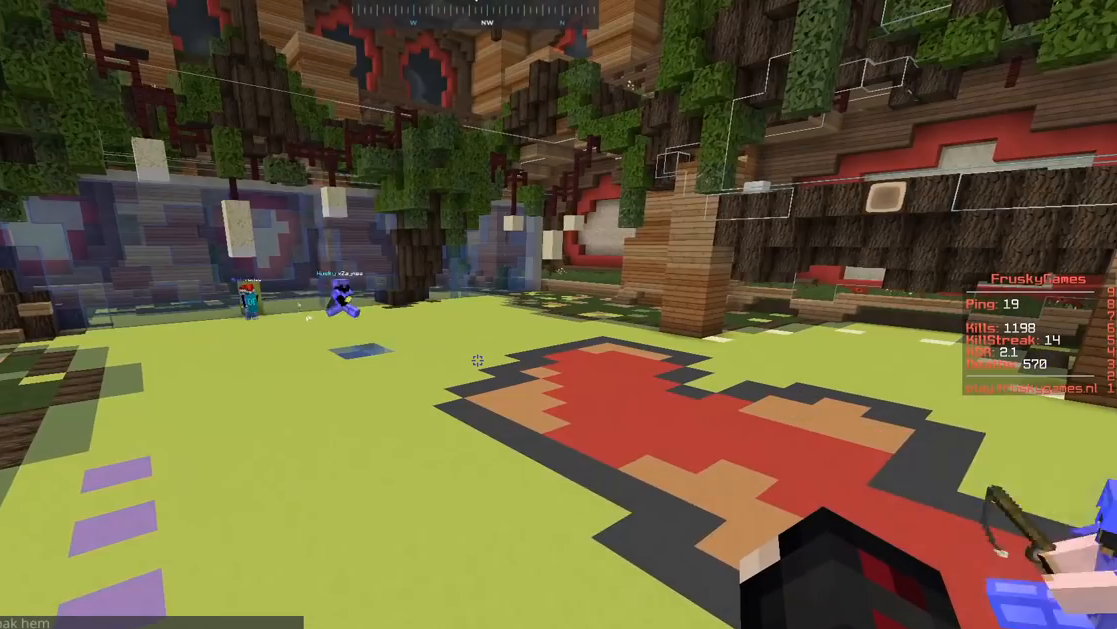
{"keys": [], "mouse": ["left", "right"], "events": [[350, "mouse_left", "down"]]}
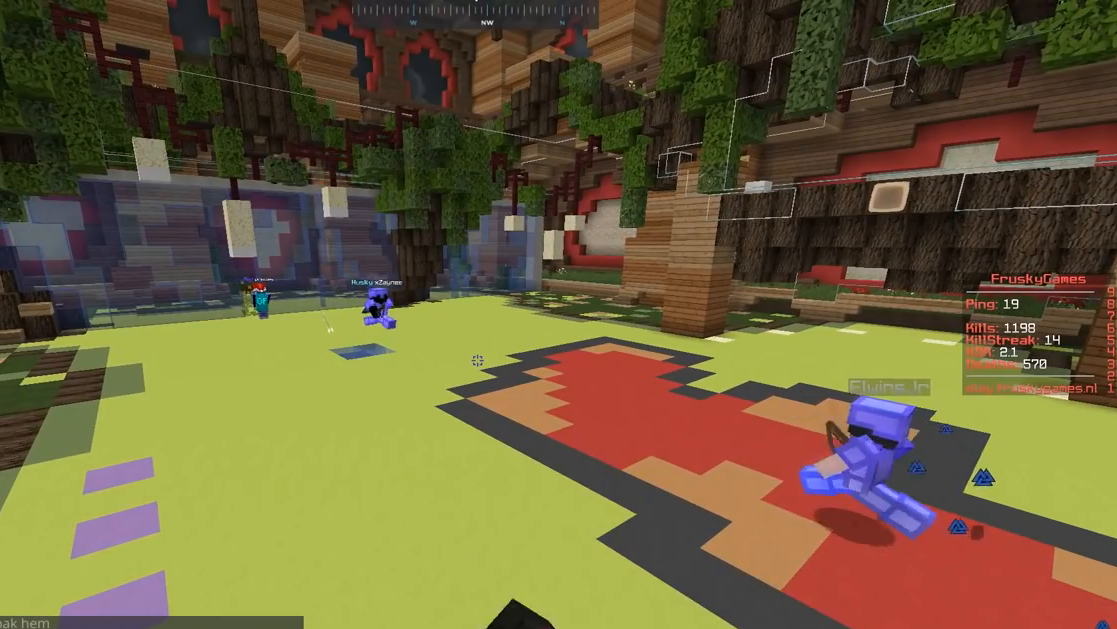
{"keys": [], "mouse": ["right"], "events": [[84, "mouse_left", "up"]]}
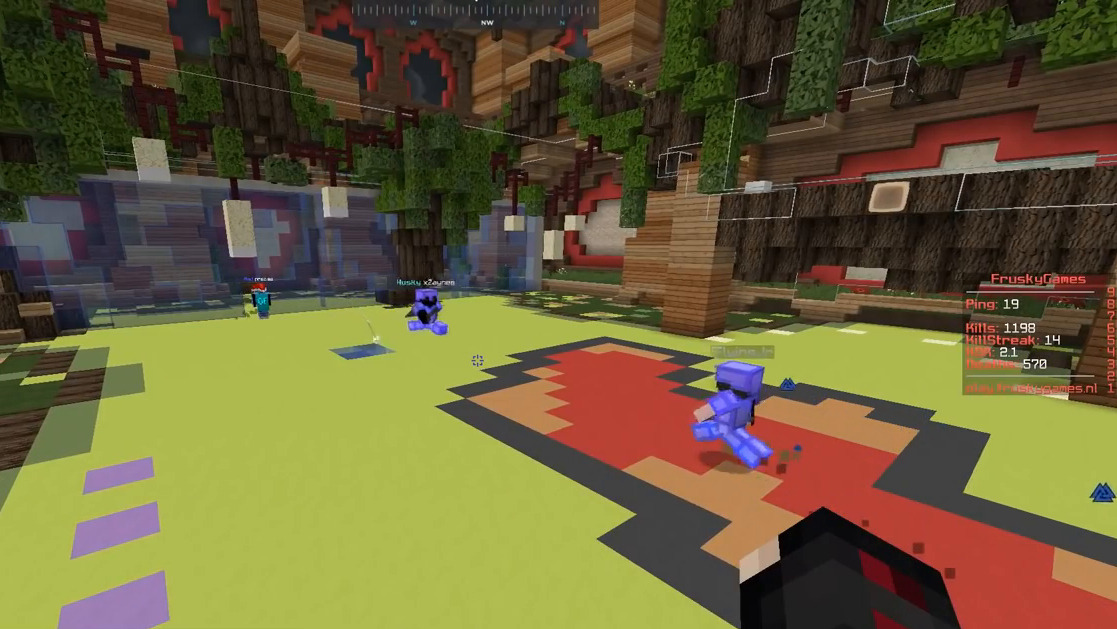
{"keys": ["a", "w"], "mouse": ["right"], "events": [[183, "w", "down"], [484, "a", "down"]]}
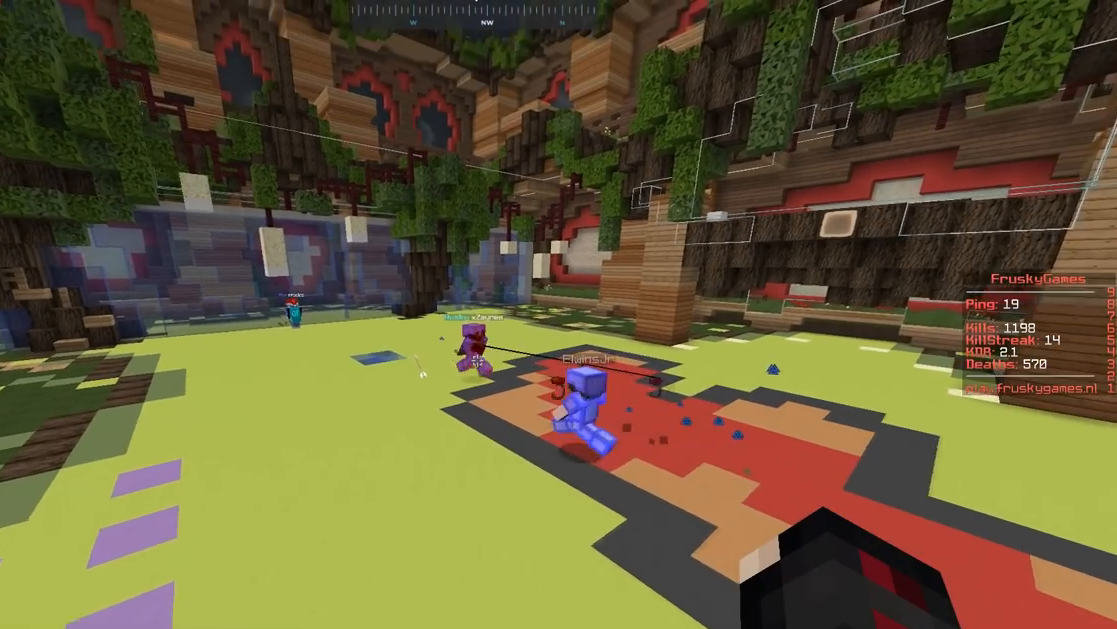
{"keys": [], "mouse": ["right"], "events": [[417, "a", "up"], [417, "w", "up"]]}
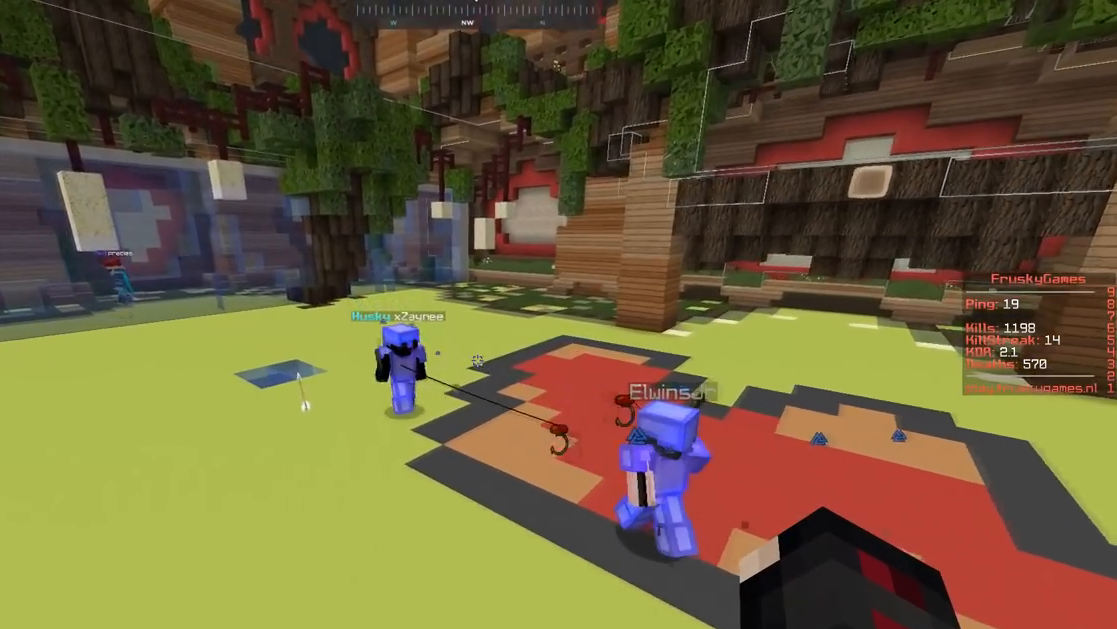
{"keys": [], "mouse": ["right"], "events": []}
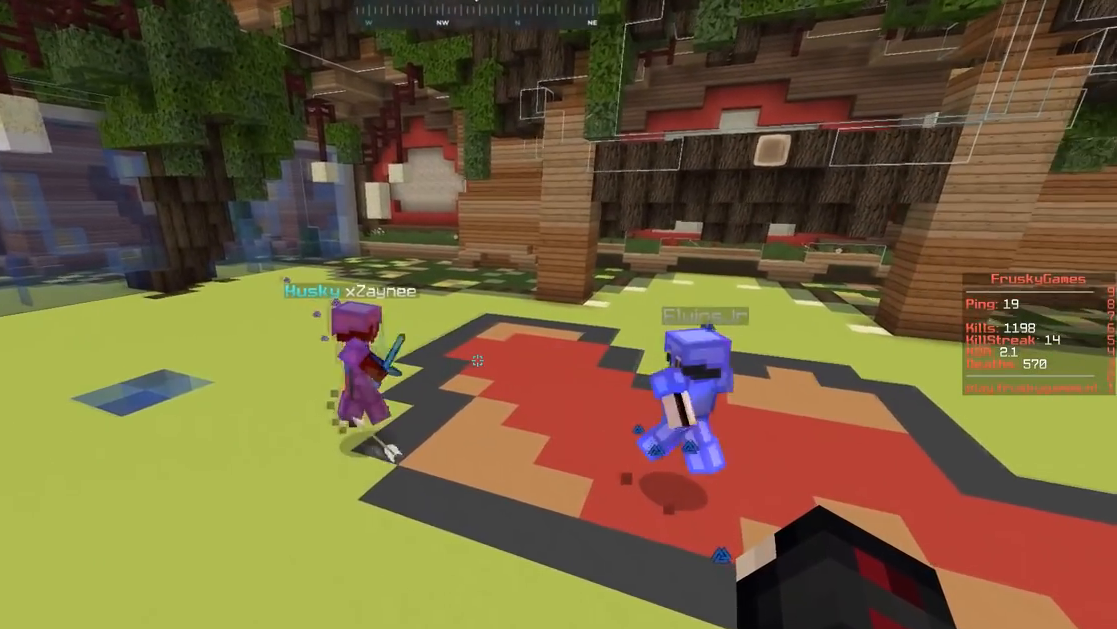
{"keys": [], "mouse": ["right"], "events": []}
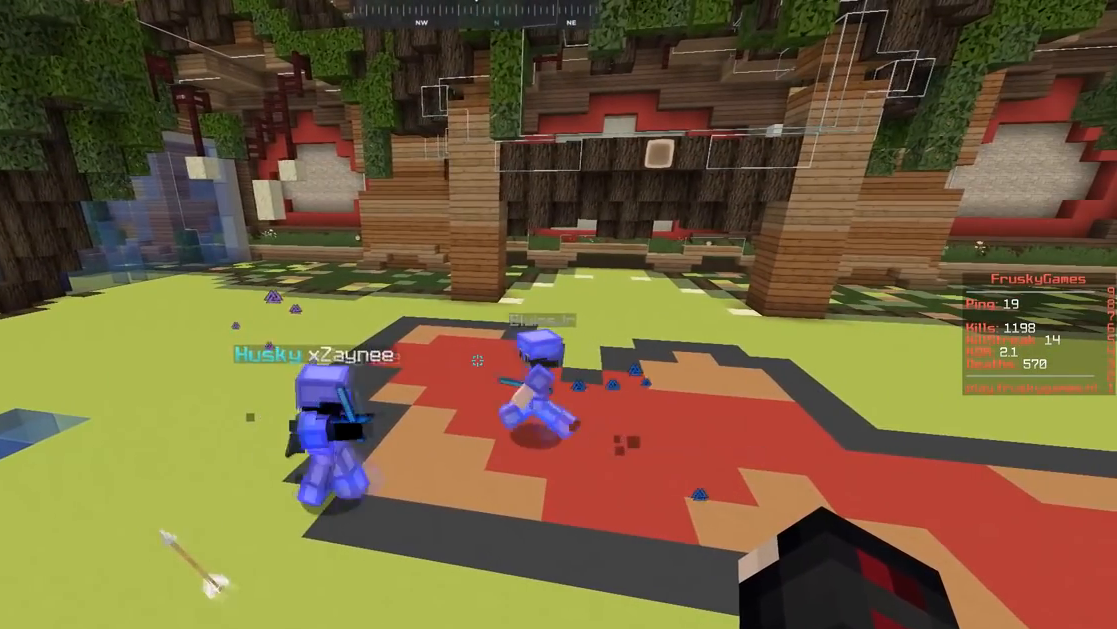
{"keys": [], "mouse": ["right"], "events": []}
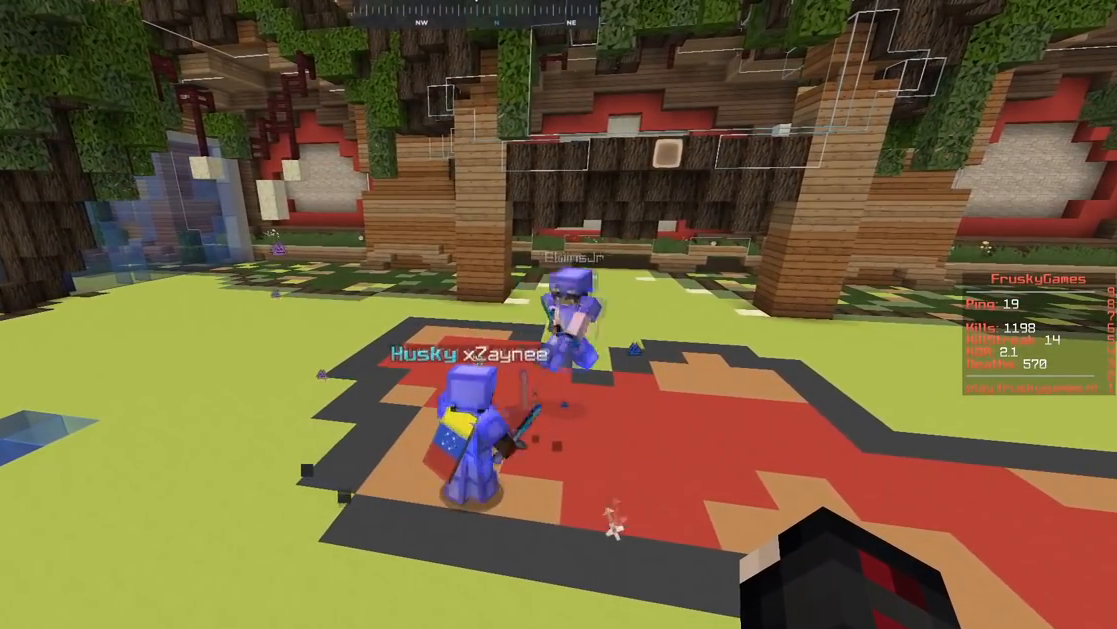
{"keys": ["d", "w"], "mouse": ["right"], "events": [[284, "d", "down"], [434, "w", "down"]]}
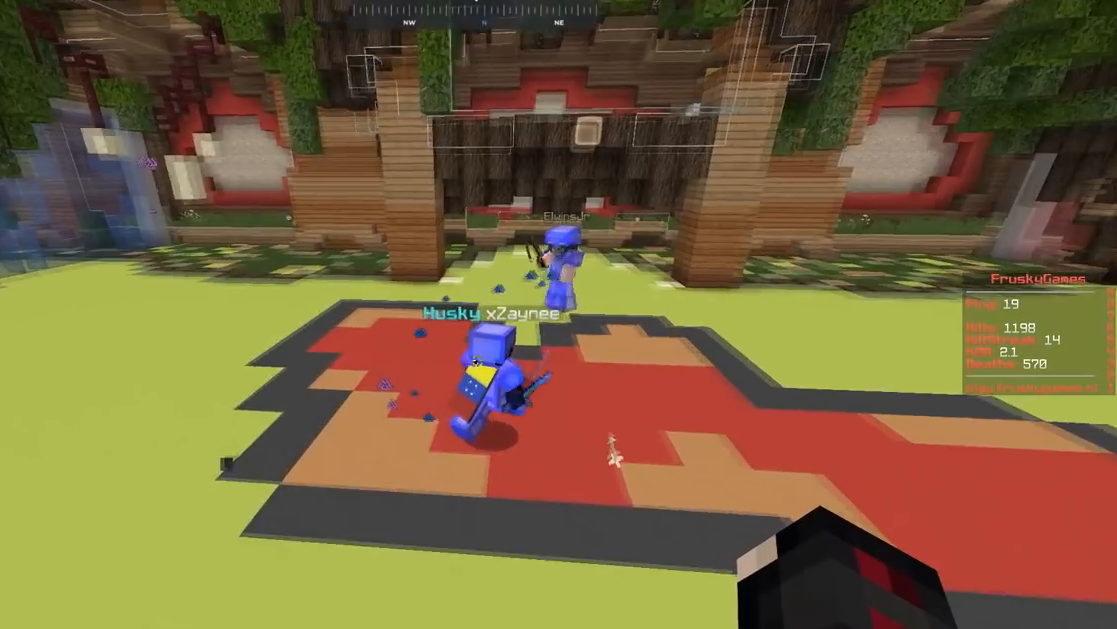
{"keys": [], "mouse": ["right"], "events": [[500, "d", "up"], [500, "w", "up"]]}